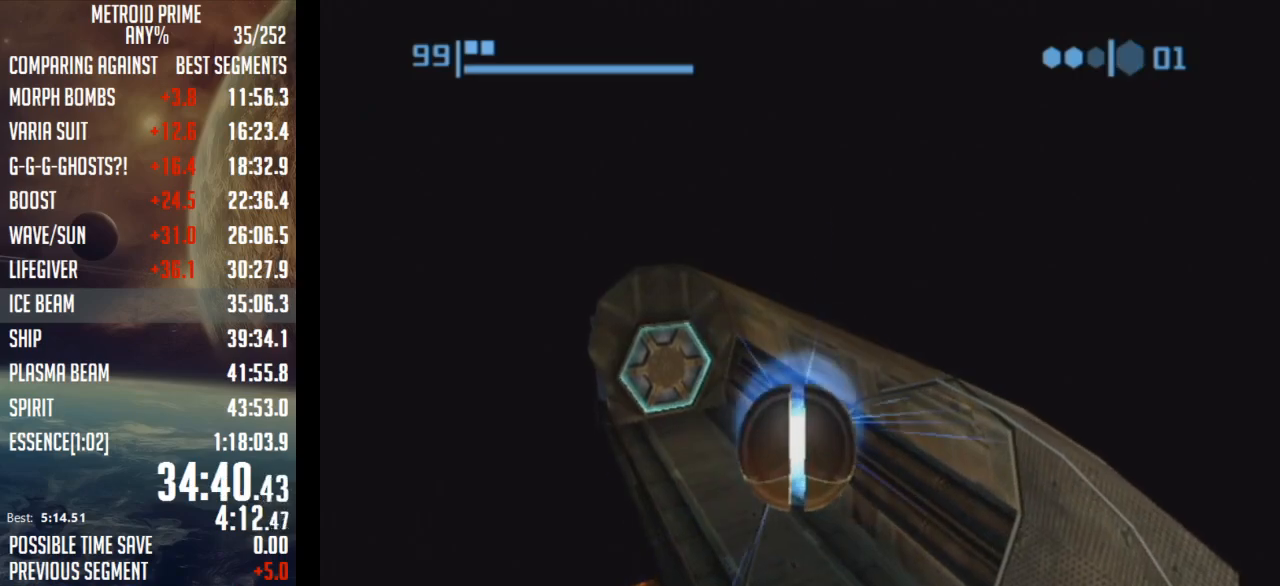
Gameplay with a controller (Nintendo layout); each line is a JSON object with the inputs held at the frame after it. "events" lists button and stick changes between this image and that frame as [ms after this image, input, new state], when the widget could be followed in between. Not read: L3 R3.
{"buttons": [], "left_stick": "up", "right_stick": "center", "events": [[83, "left_stick", "center"], [250, "left_stick", "up"]]}
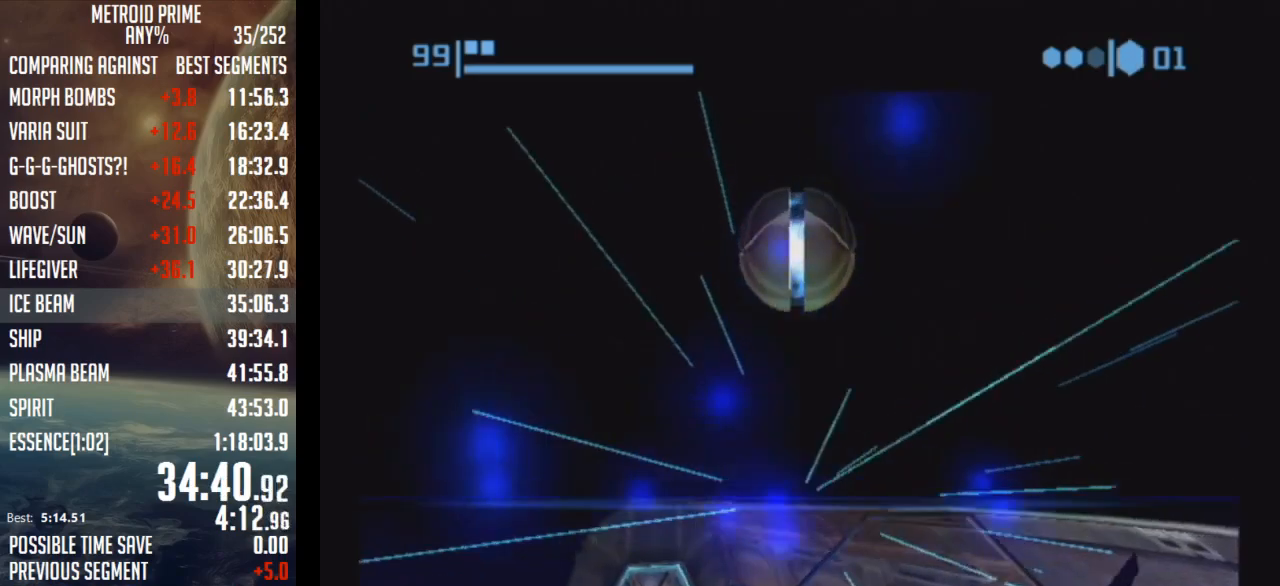
{"buttons": [], "left_stick": "up", "right_stick": "center", "events": [[33, "X", "down"], [150, "X", "up"]]}
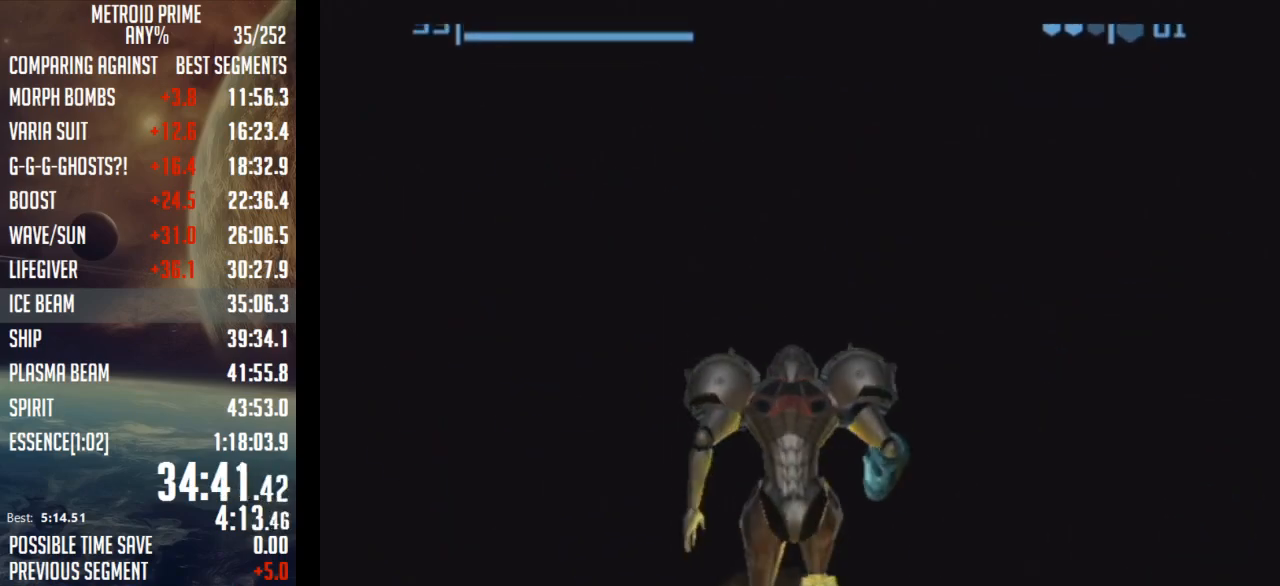
{"buttons": [], "left_stick": "up", "right_stick": "center", "events": []}
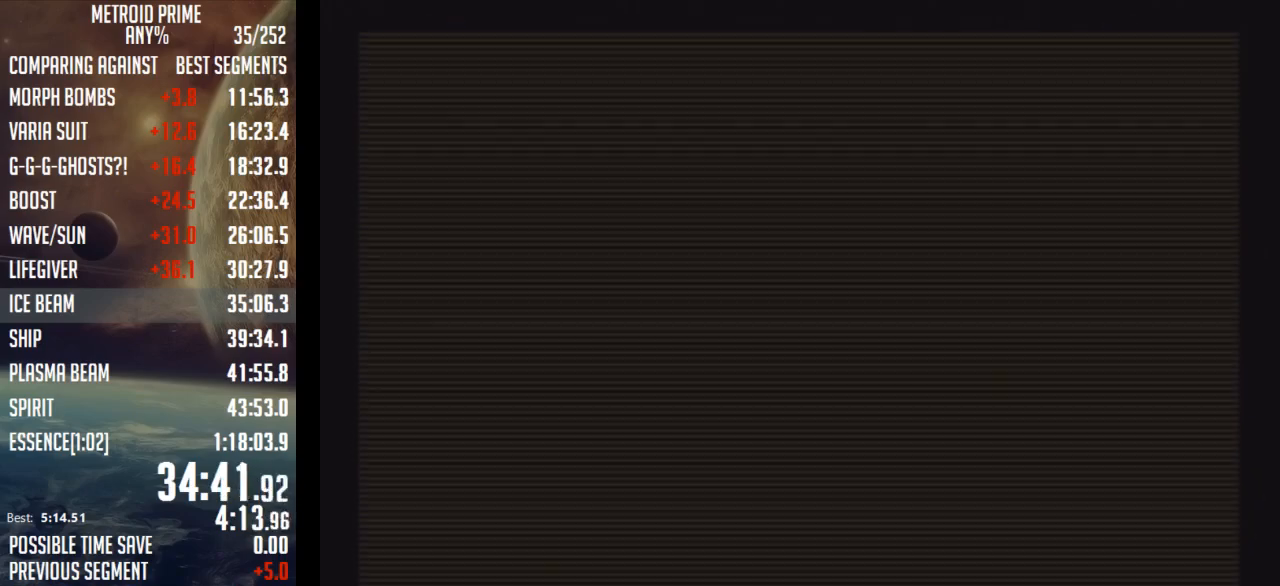
{"buttons": ["A", "L1"], "left_stick": "center", "right_stick": "center", "events": [[83, "L1", "down"], [83, "left_stick", "center"], [367, "A", "down"], [400, "A", "up"], [483, "A", "down"]]}
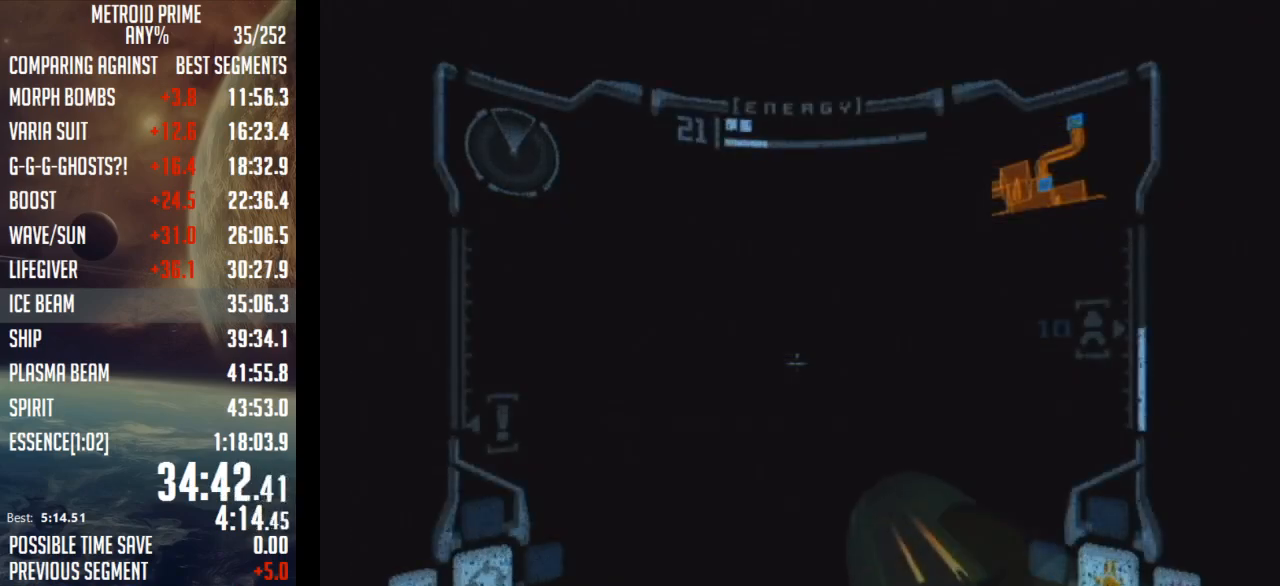
{"buttons": ["L1"], "left_stick": "up", "right_stick": "center", "events": [[50, "A", "up"], [83, "left_stick", "up"], [117, "A", "down"], [183, "A", "up"]]}
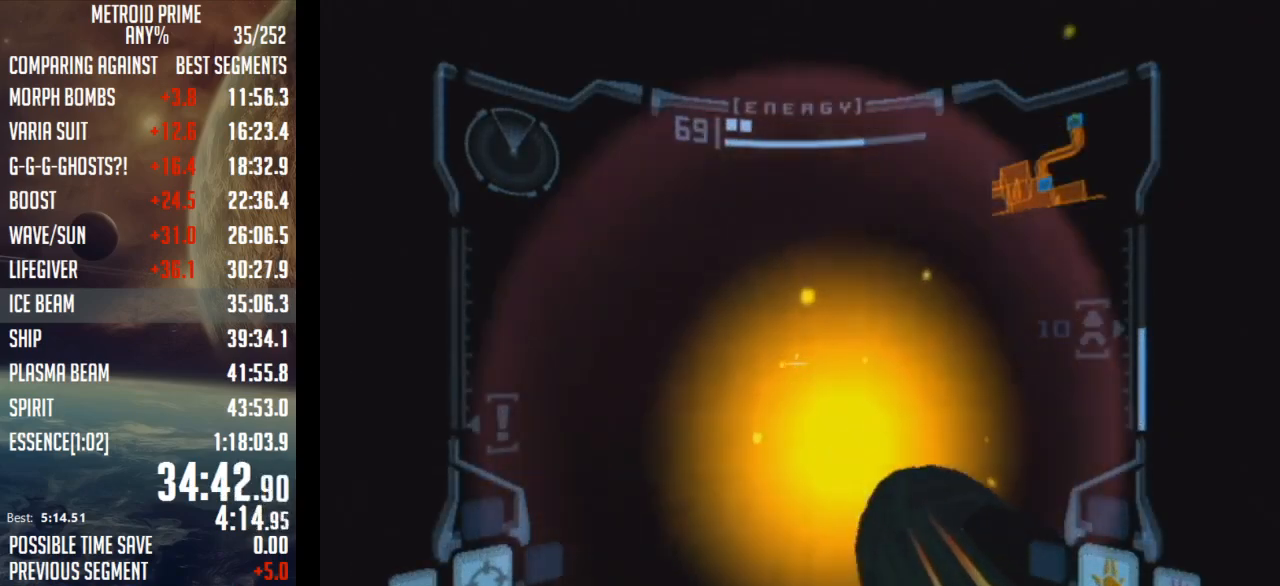
{"buttons": ["L1"], "left_stick": "center", "right_stick": "center", "events": [[467, "left_stick", "center"]]}
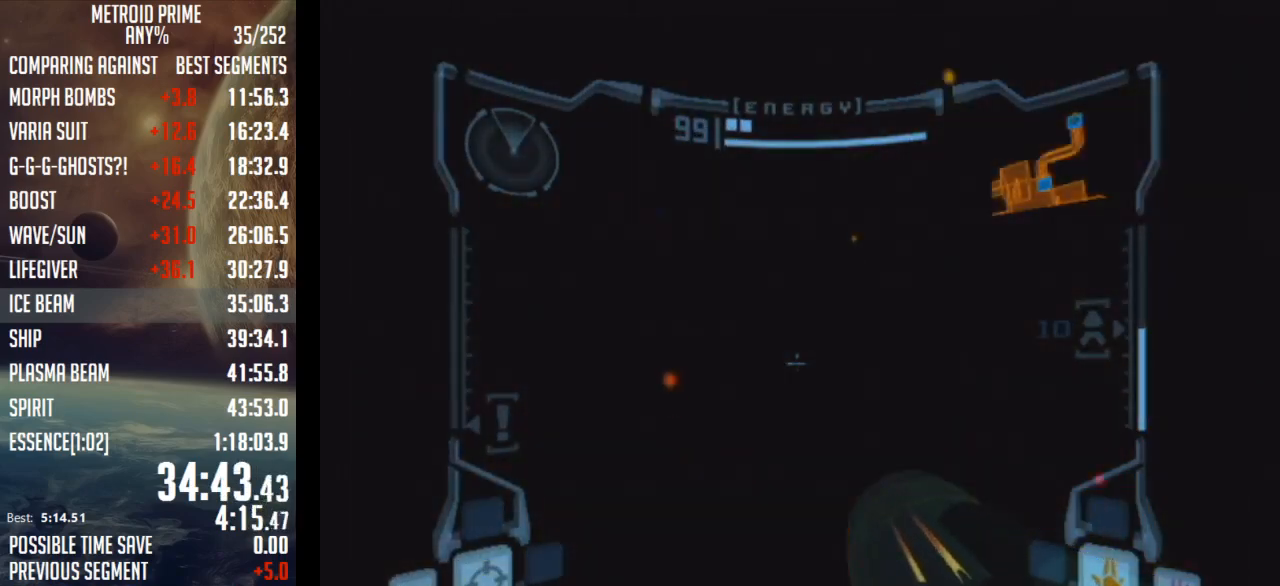
{"buttons": ["L1"], "left_stick": "center", "right_stick": "center", "events": [[267, "B", "down"], [483, "B", "up"]]}
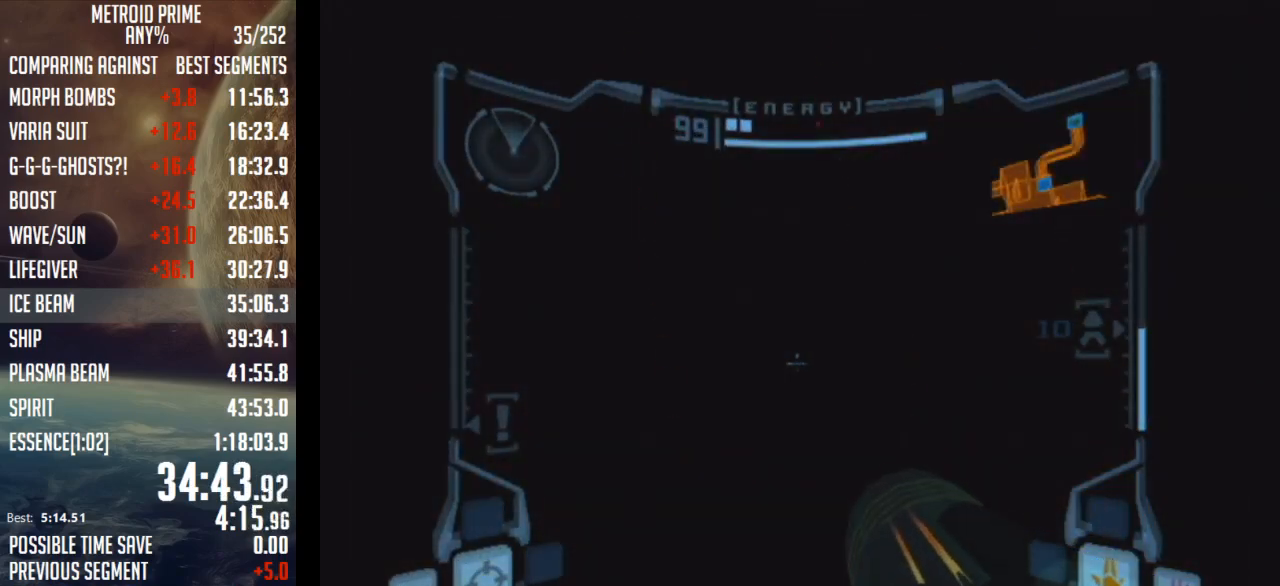
{"buttons": ["L1"], "left_stick": "center", "right_stick": "center", "events": [[267, "B", "down"], [400, "B", "up"]]}
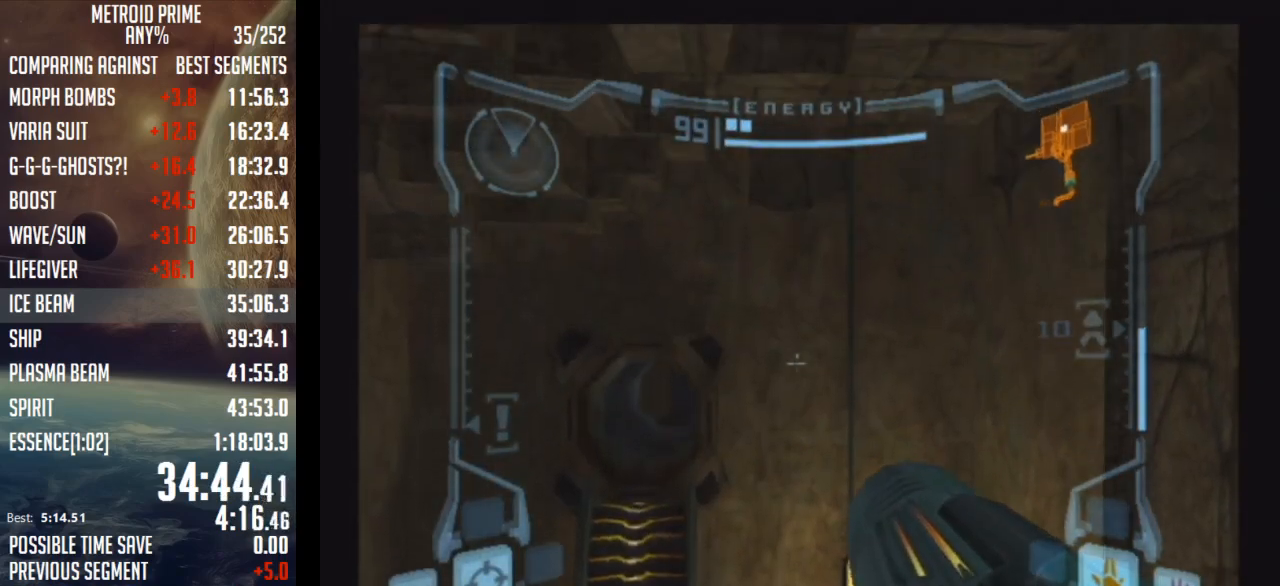
{"buttons": ["L1"], "left_stick": "center", "right_stick": "center", "events": [[150, "left_stick", "up"], [267, "left_stick", "center"]]}
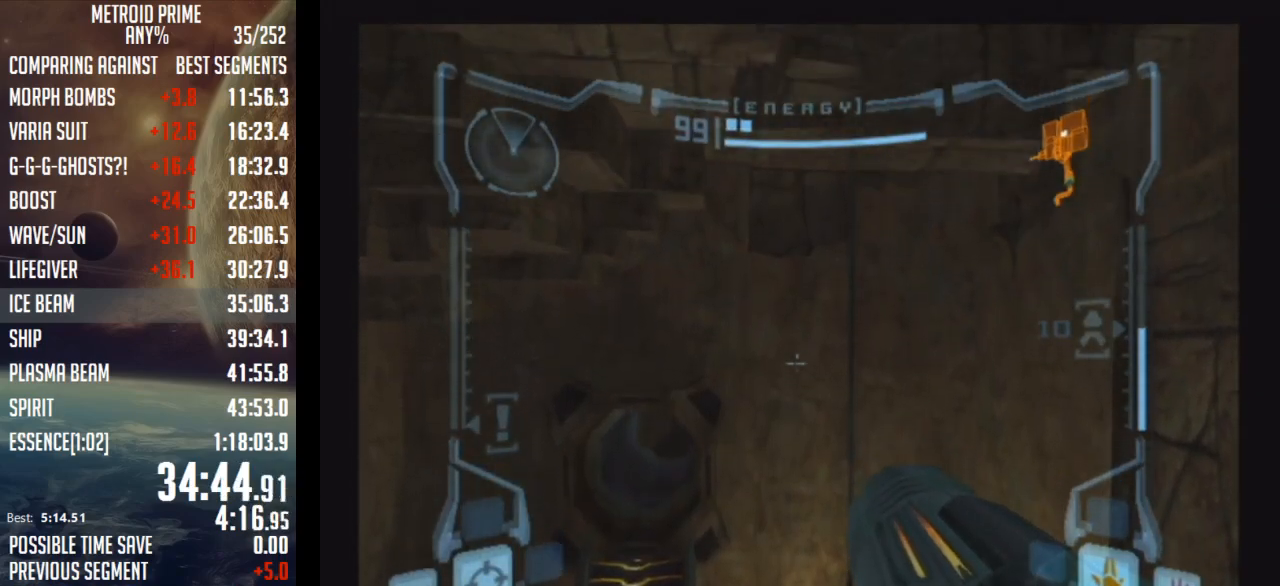
{"buttons": ["L1"], "left_stick": "center", "right_stick": "center", "events": [[217, "B", "down"], [400, "B", "up"]]}
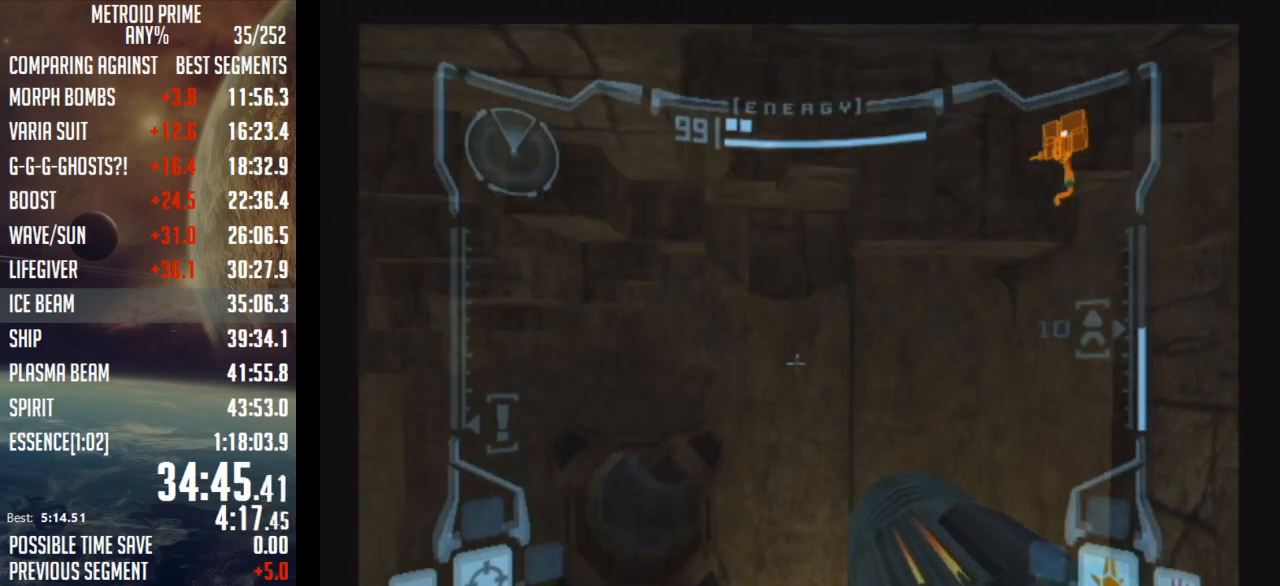
{"buttons": ["L1"], "left_stick": "center", "right_stick": "center", "events": [[117, "B", "down"], [250, "B", "up"]]}
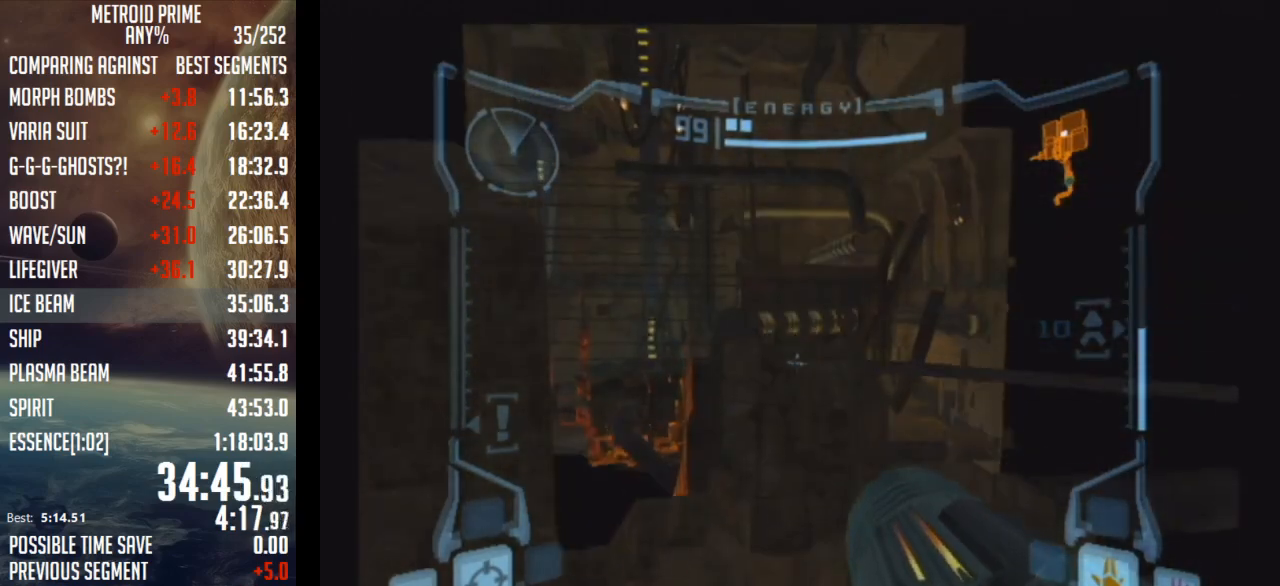
{"buttons": ["L1"], "left_stick": "center", "right_stick": "center", "events": [[33, "left_stick", "up"], [83, "left_stick", "center"]]}
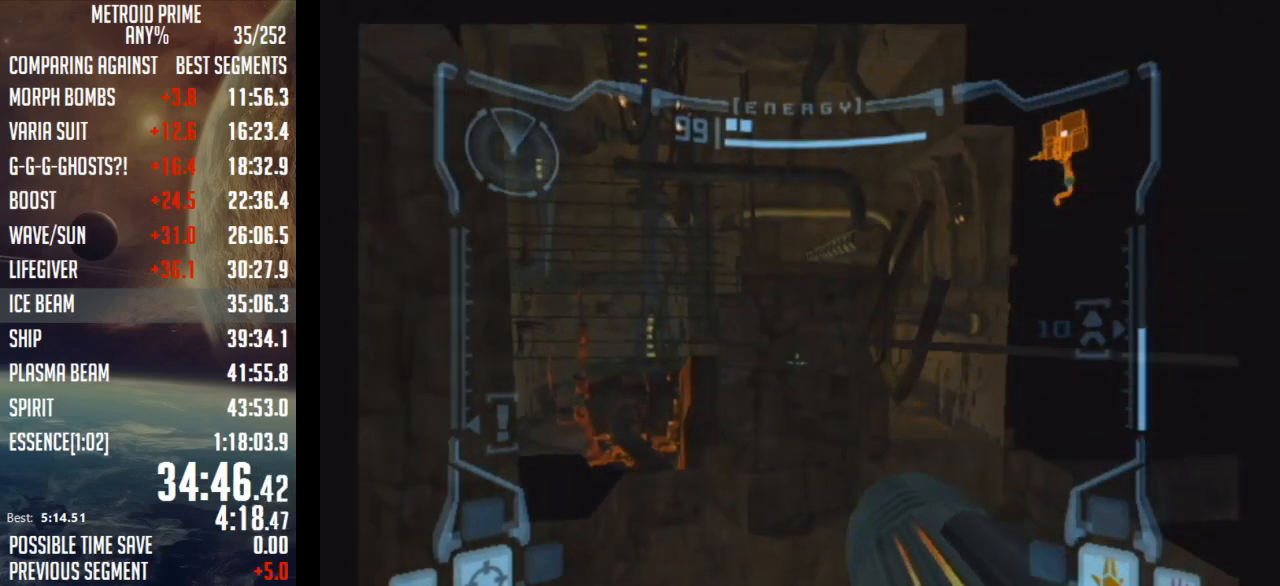
{"buttons": [], "left_stick": "up", "right_stick": "center", "events": [[17, "B", "down"], [17, "left_stick", "up"], [250, "B", "up"], [267, "L1", "up"]]}
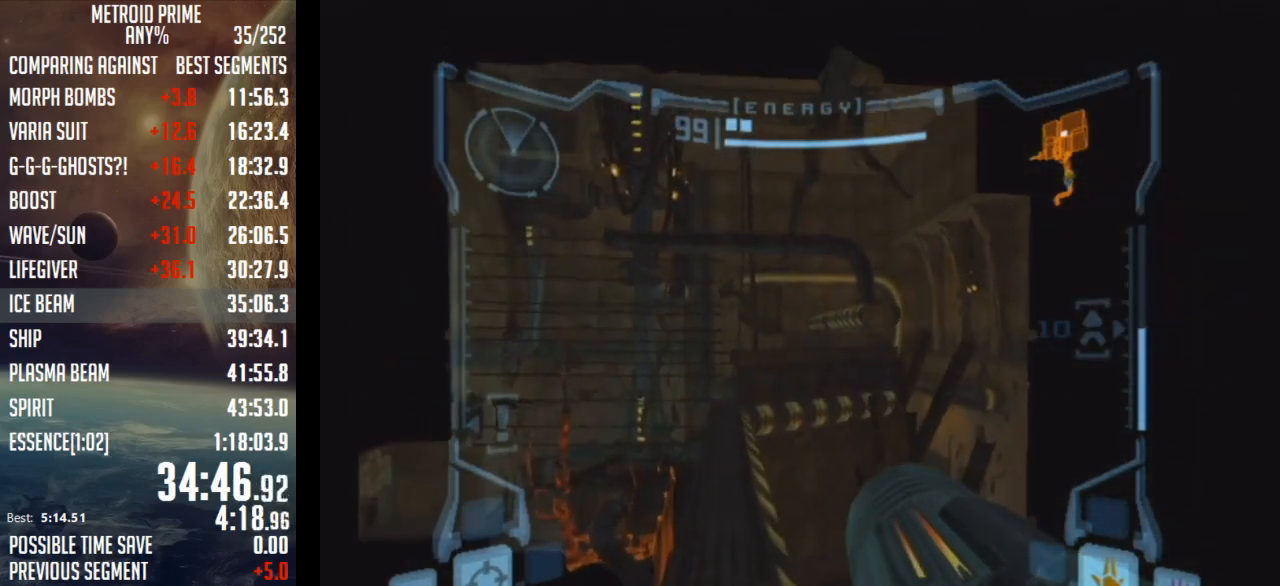
{"buttons": ["L1"], "left_stick": "up", "right_stick": "center", "events": [[183, "L1", "down"], [217, "B", "down"], [333, "B", "up"]]}
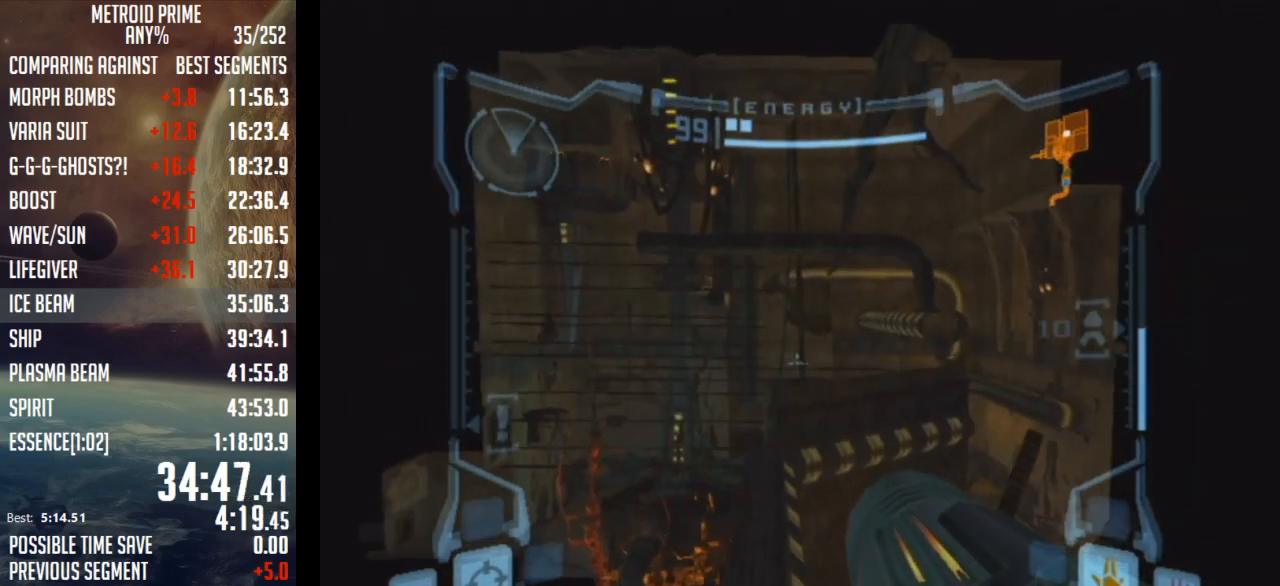
{"buttons": ["L1"], "left_stick": "up", "right_stick": "center", "events": [[33, "L1", "up"], [367, "L1", "down"]]}
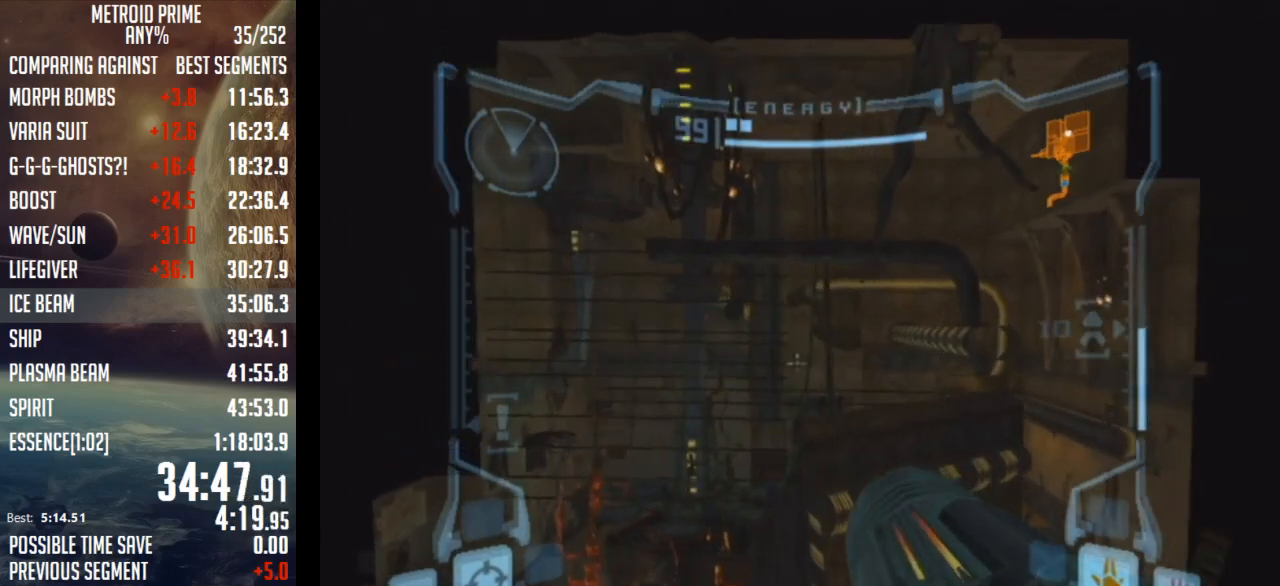
{"buttons": ["L1"], "left_stick": "up", "right_stick": "center", "events": []}
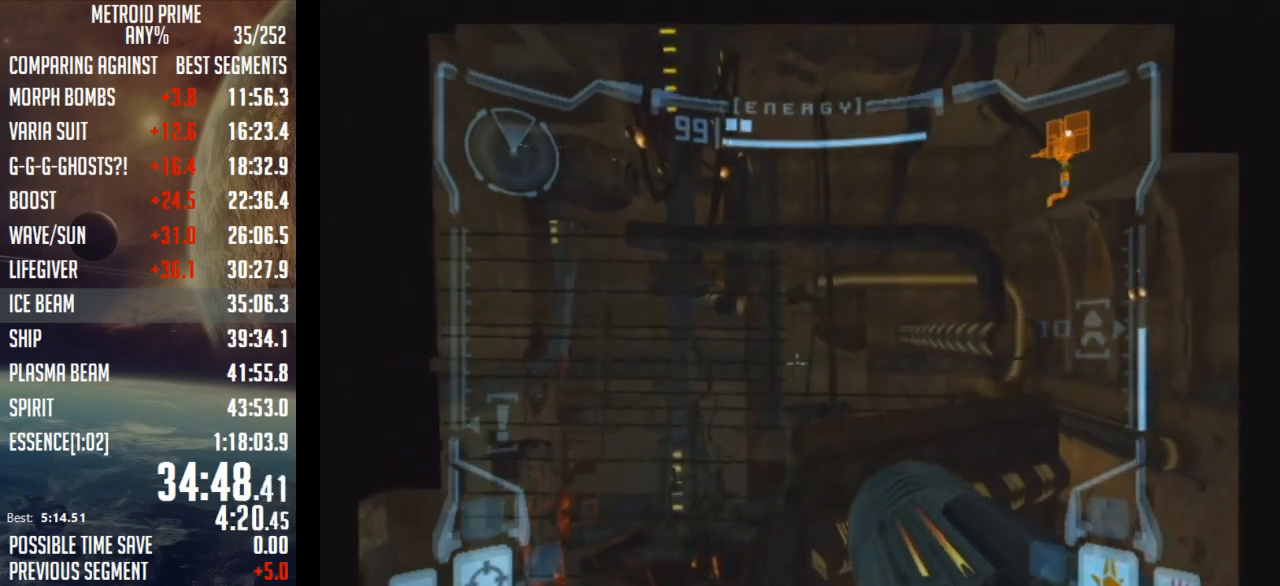
{"buttons": [], "left_stick": "up", "right_stick": "center", "events": [[33, "B", "down"], [50, "left_stick", "up-left"], [183, "B", "up"], [300, "L1", "up"], [500, "left_stick", "up"]]}
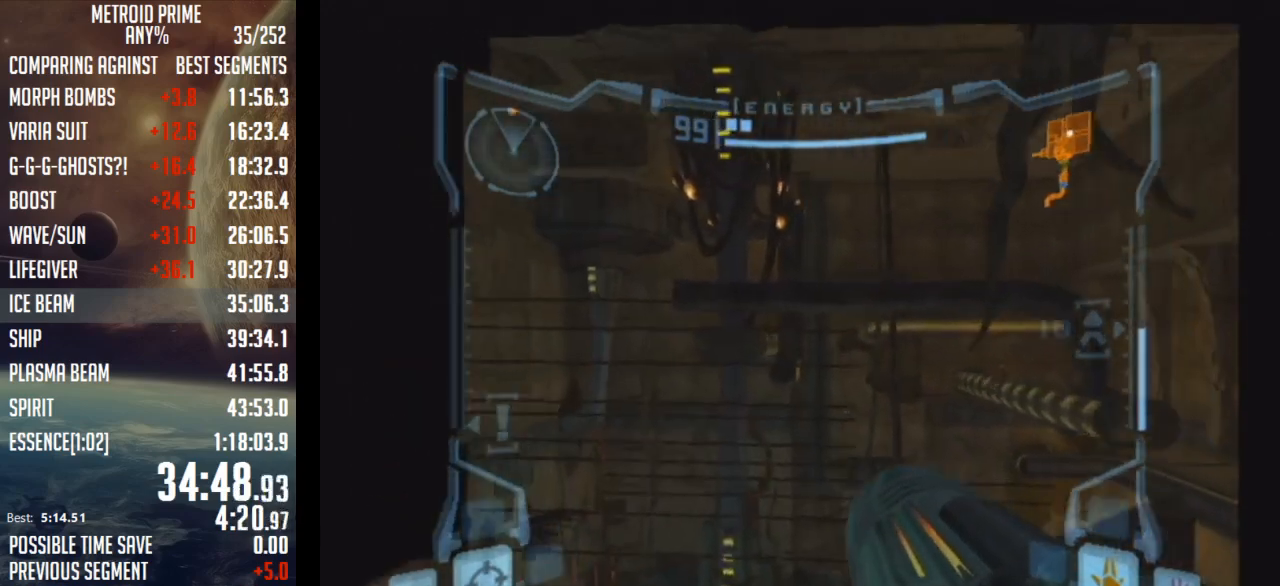
{"buttons": [], "left_stick": "up", "right_stick": "center", "events": []}
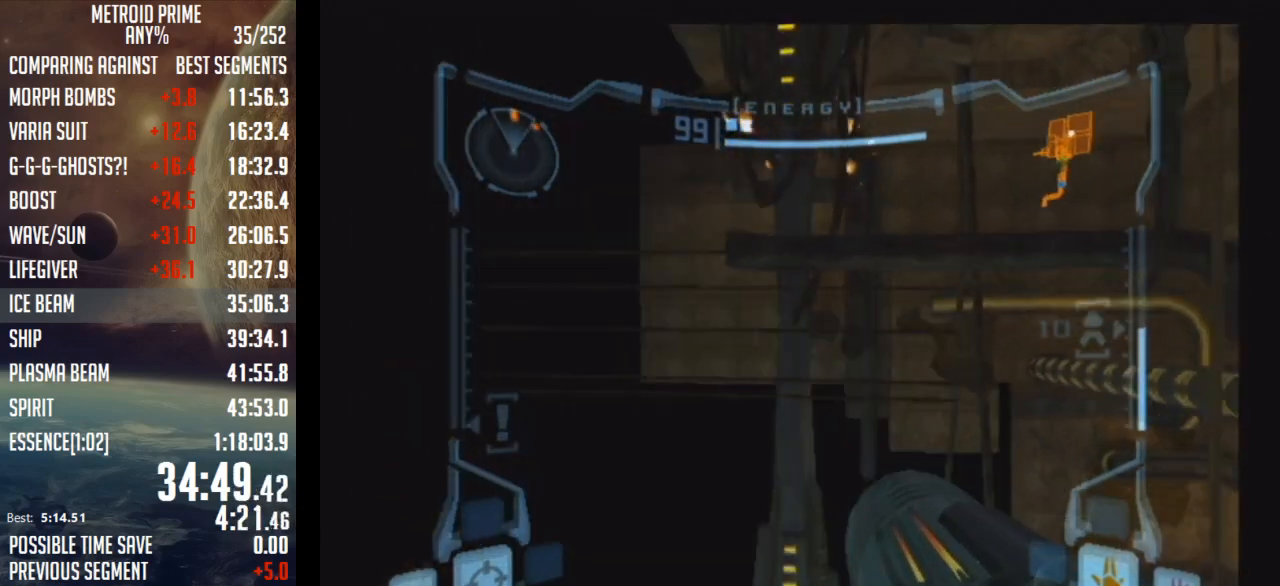
{"buttons": [], "left_stick": "up", "right_stick": "center", "events": []}
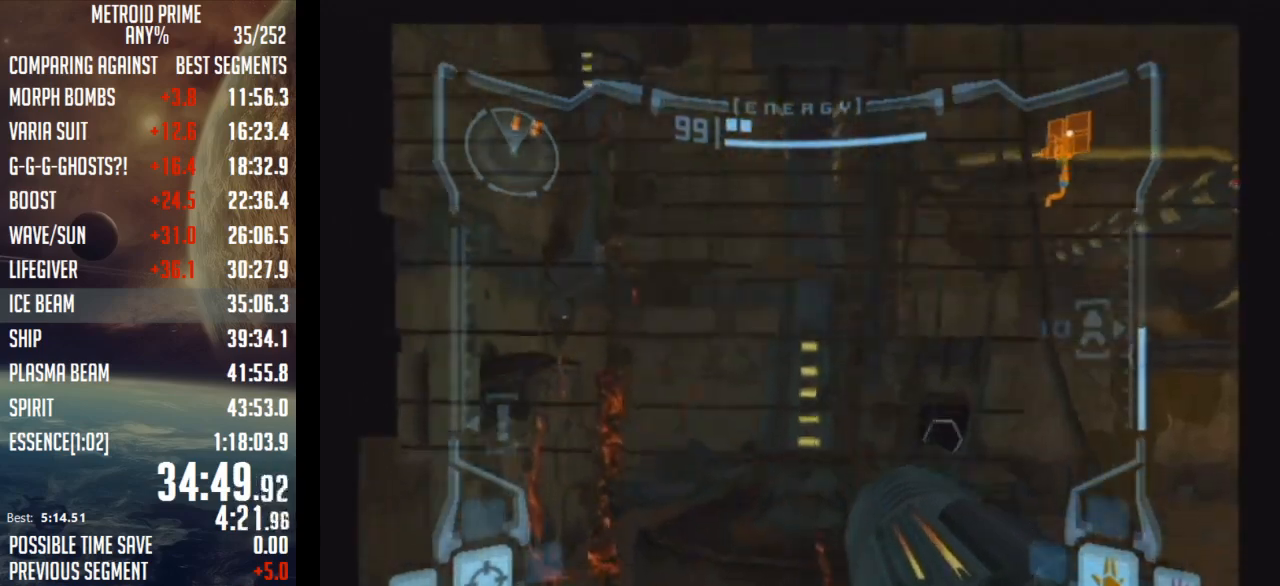
{"buttons": ["L1"], "left_stick": "up", "right_stick": "center", "events": [[183, "B", "down"], [217, "L1", "down"], [267, "B", "up"]]}
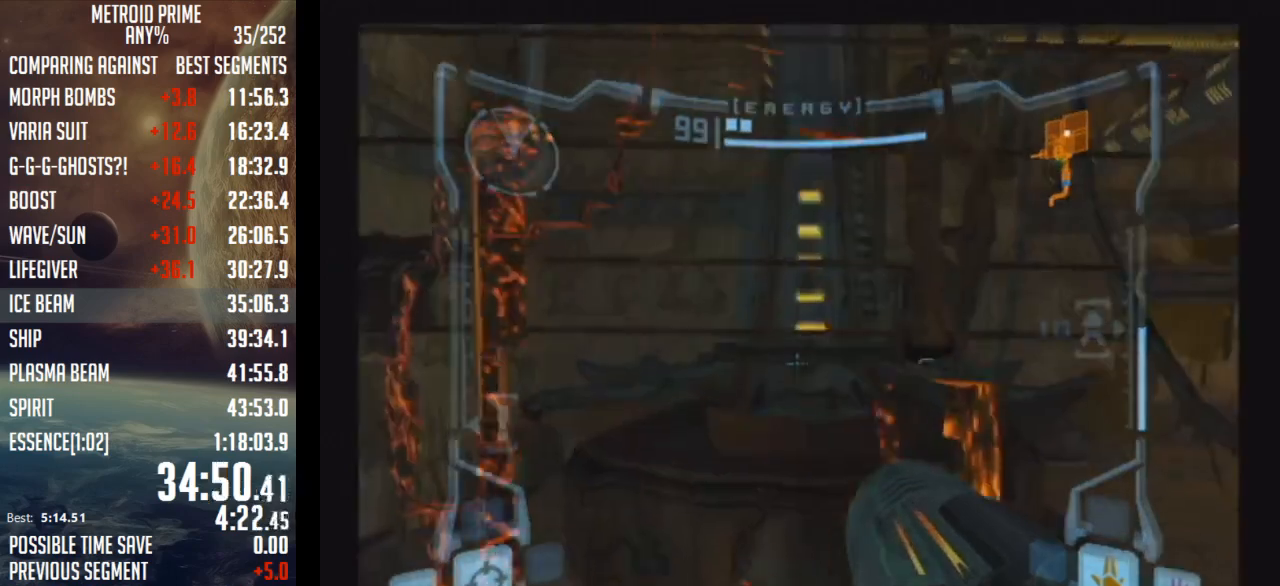
{"buttons": ["L1"], "left_stick": "center", "right_stick": "center", "events": [[367, "left_stick", "center"]]}
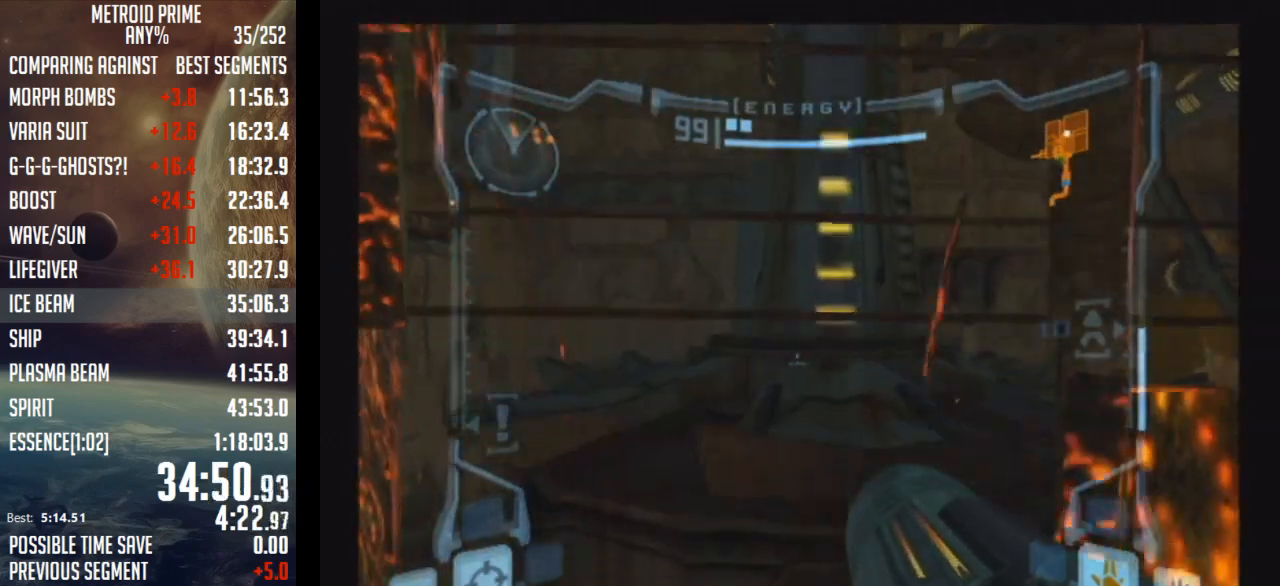
{"buttons": [], "left_stick": "up-left", "right_stick": "center", "events": [[183, "B", "down"], [183, "left_stick", "left"], [433, "B", "up"], [433, "L1", "up"], [467, "left_stick", "up-left"]]}
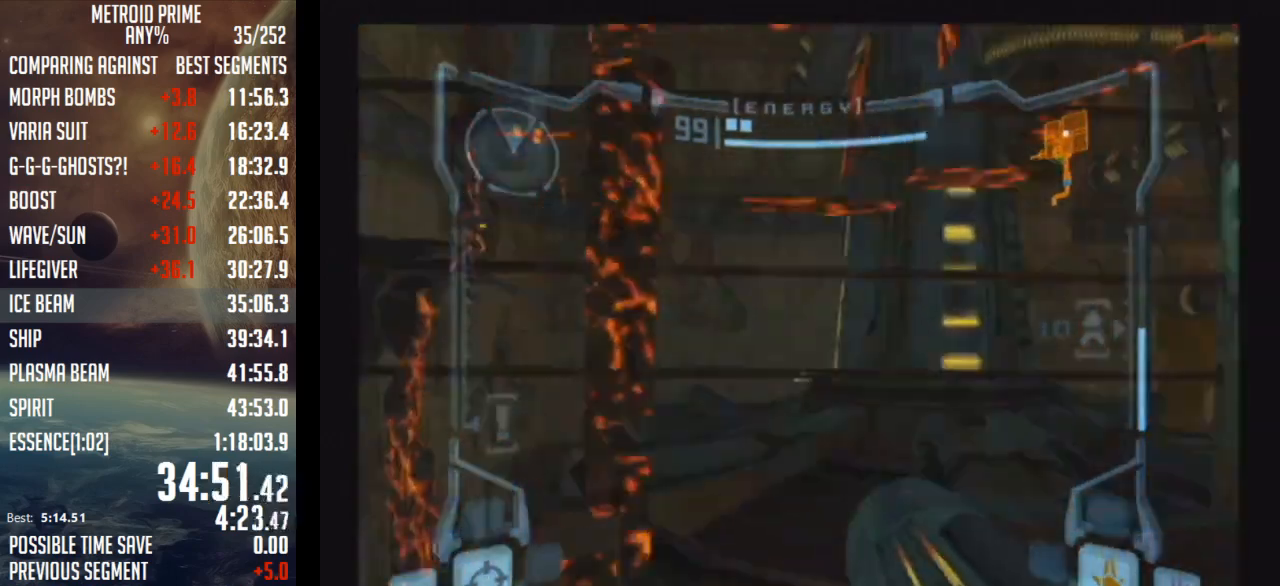
{"buttons": ["L1"], "left_stick": "up-left", "right_stick": "center", "events": [[83, "left_stick", "up"], [217, "L1", "down"], [217, "left_stick", "up-left"], [300, "B", "down"], [467, "B", "up"]]}
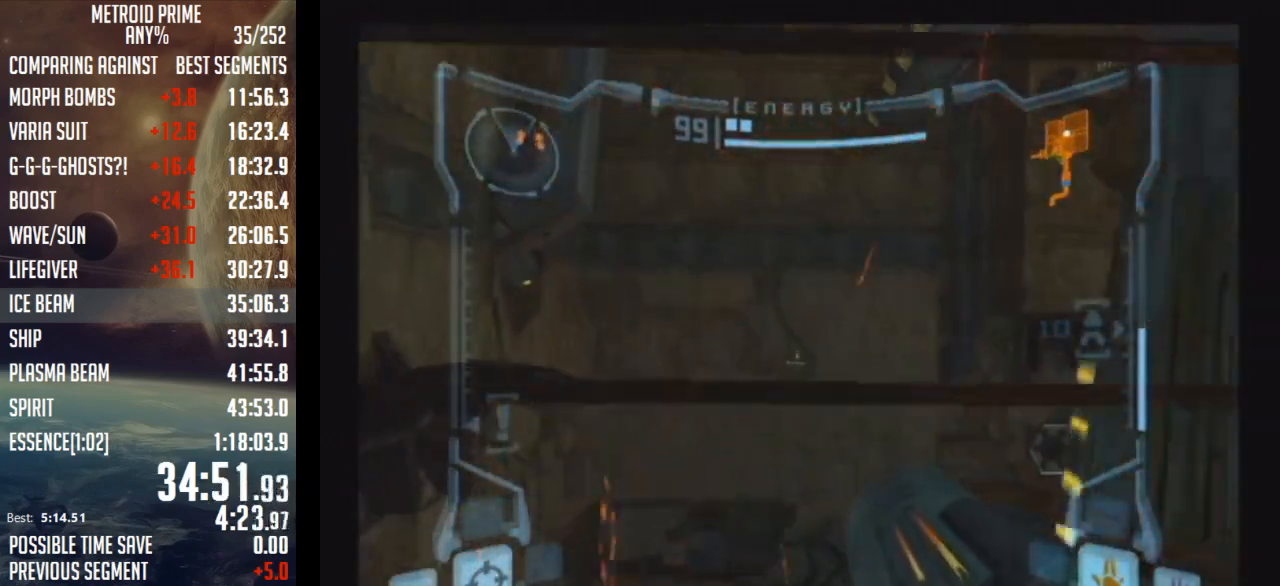
{"buttons": ["L1"], "left_stick": "center", "right_stick": "center", "events": [[183, "left_stick", "up"], [467, "left_stick", "center"]]}
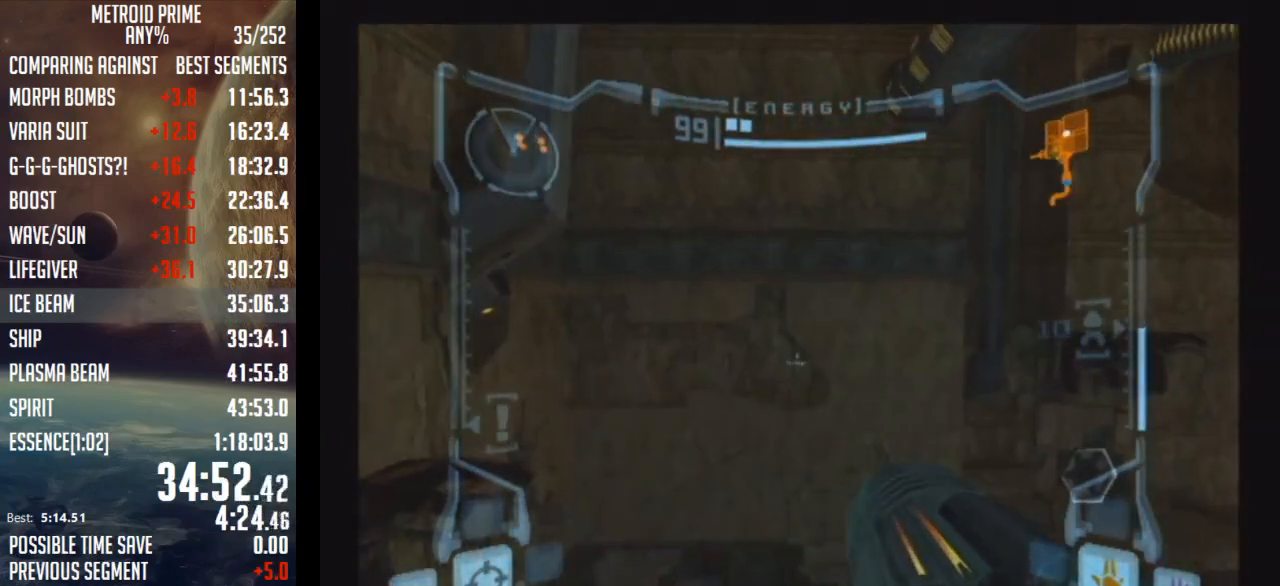
{"buttons": ["R1"], "left_stick": "up", "right_stick": "center", "events": [[250, "L1", "up"], [250, "R1", "down"], [283, "left_stick", "up-left"], [400, "left_stick", "up"]]}
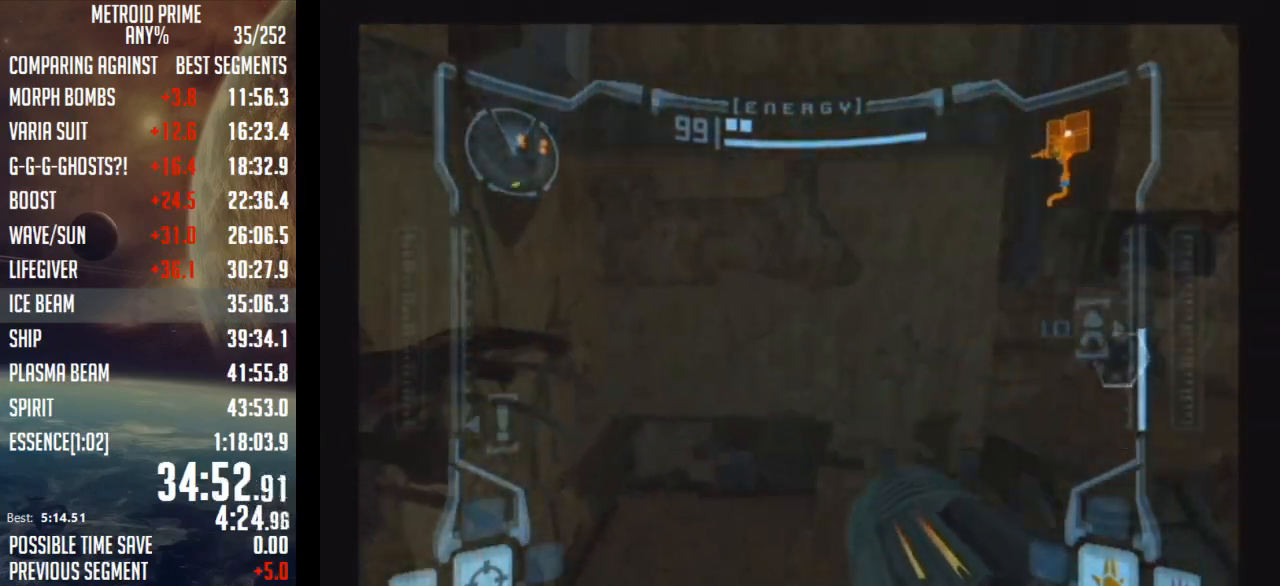
{"buttons": ["R1"], "left_stick": "up", "right_stick": "center", "events": []}
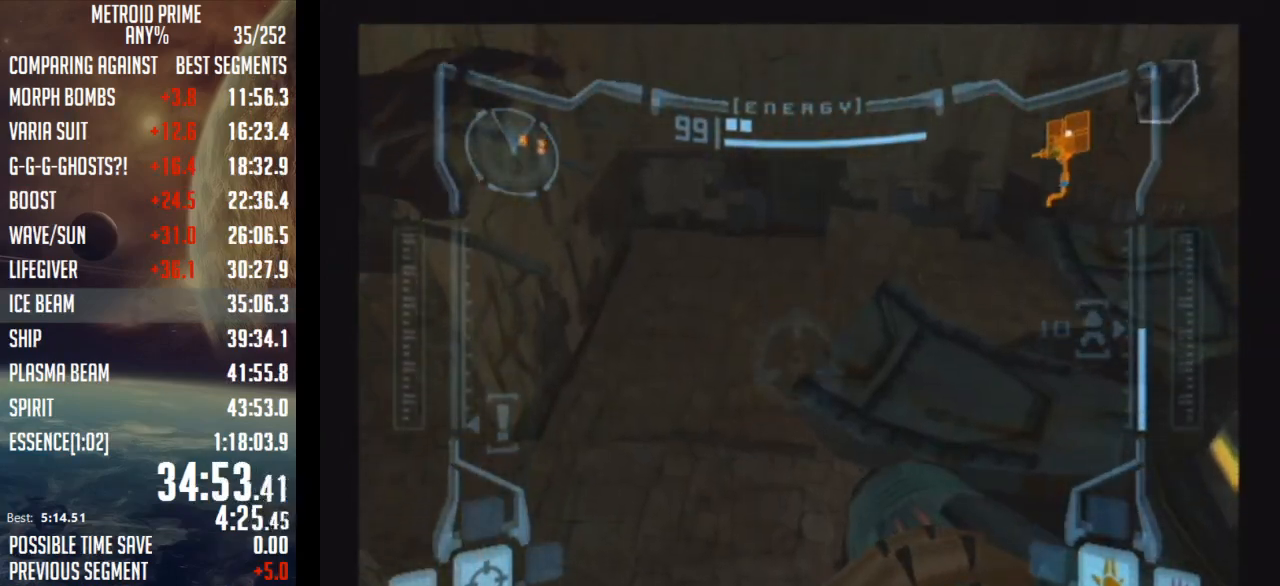
{"buttons": ["L1", "R1"], "left_stick": "up", "right_stick": "center", "events": [[433, "L1", "down"]]}
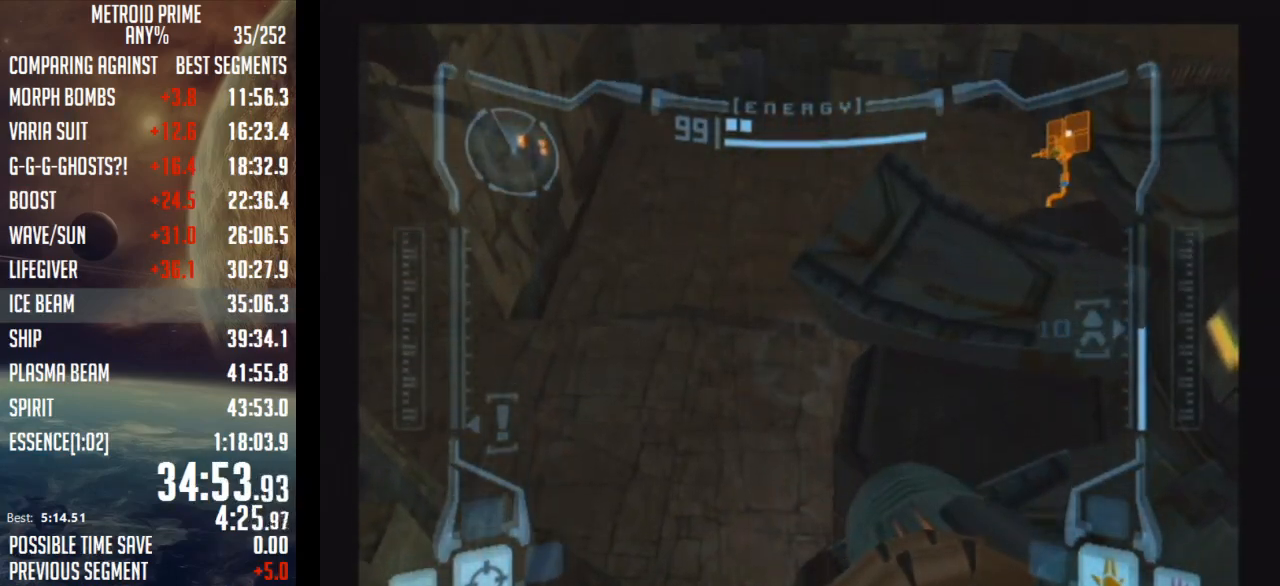
{"buttons": ["L1"], "left_stick": "left", "right_stick": "center", "events": [[17, "R1", "up"], [17, "left_stick", "center"], [300, "B", "down"], [300, "left_stick", "left"], [483, "B", "up"]]}
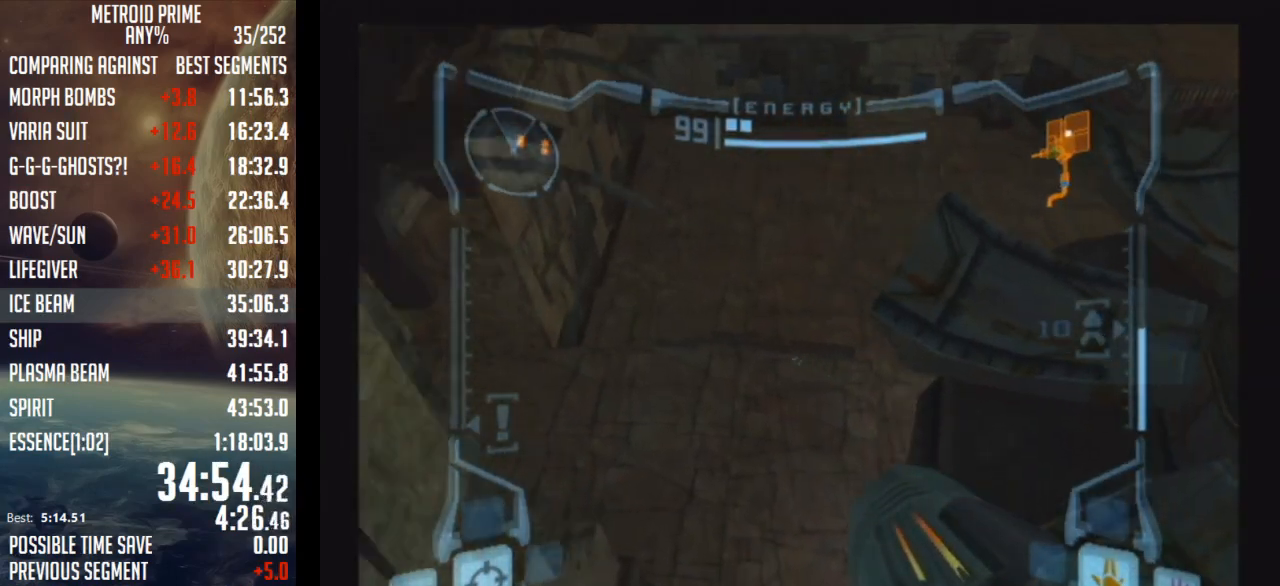
{"buttons": ["L1"], "left_stick": "up-left", "right_stick": "center", "events": [[433, "left_stick", "up-left"]]}
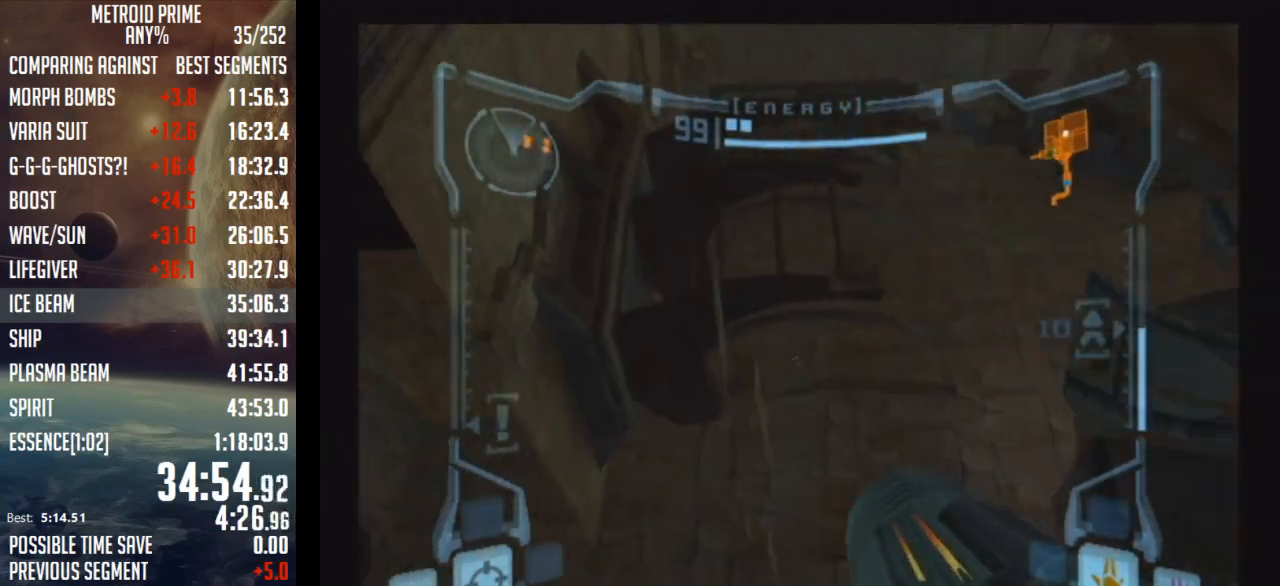
{"buttons": ["B", "L1"], "left_stick": "up-left", "right_stick": "center", "events": [[433, "B", "down"]]}